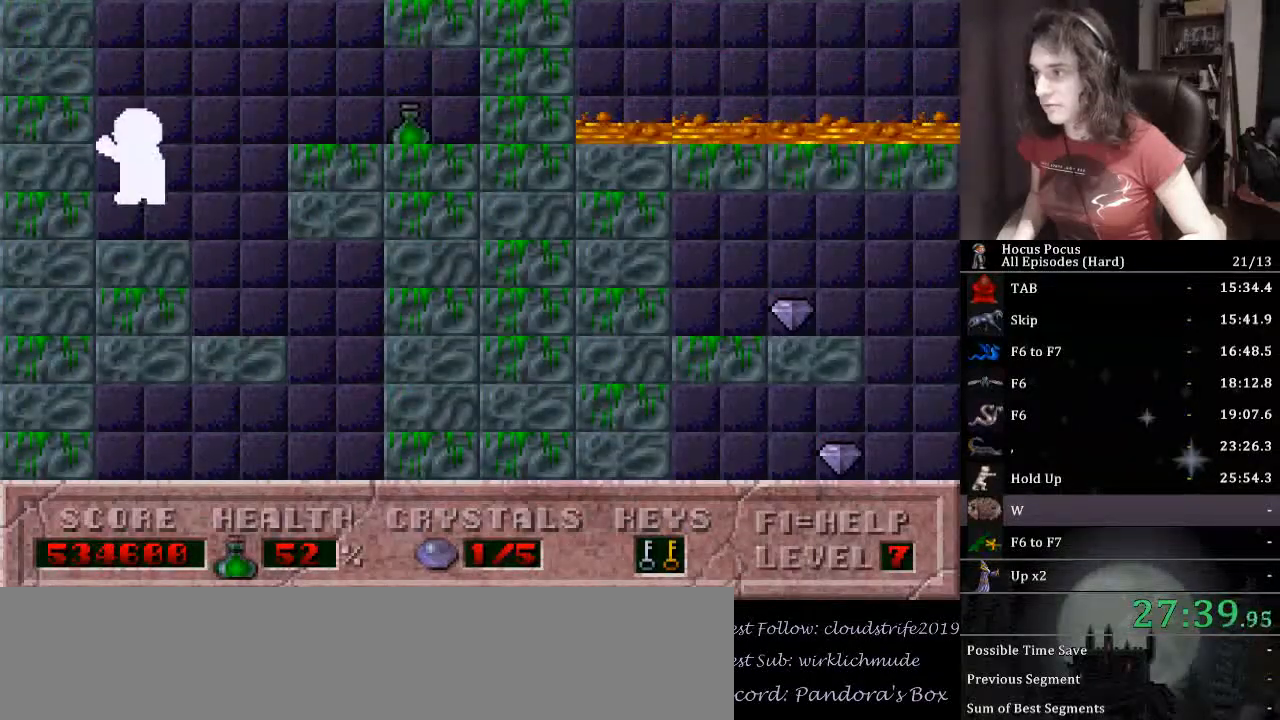
Gameplay with keyboard; each line is a JSON object with the keys held at the frame after it. "events" lists presses ("down") and releases ("up") of ".", "/", "0", "1", "2", "3", "4", "5", "6", "7", "8", "9", "a", "alt_l", "alt_r", "b", "backslash", "backspace", "c", "caps_lock", "comma", "ctrl_l", "ctrl_r", "d", "down", "e", "equals", "escape", "f", "f1", "f10", "f11", "f12", "f2", "f3", "f4", "f5", "f6", "f7", "f8", "f9", "g", "h", "i", "j", "k", "l", "lbracket", "left", "m", "minus", "n", "o", "p", "q", "quote", "r", "rbracket", "return", "right", "s", "semicolon", "shift_l", "shift_r", "space", "super_l", "super_r", "t", "tab", "tilde", "u", "up", "v", "w", "x", "y" and "z" between this image and that frame as [ms after this image, input, new state], when the widget could be followed in between. No other keys are recorded. Mouse input is not recorded.
{"keys": ["ctrl_l", "right"], "events": [[400, "ctrl_l", "down"], [433, "right", "down"]]}
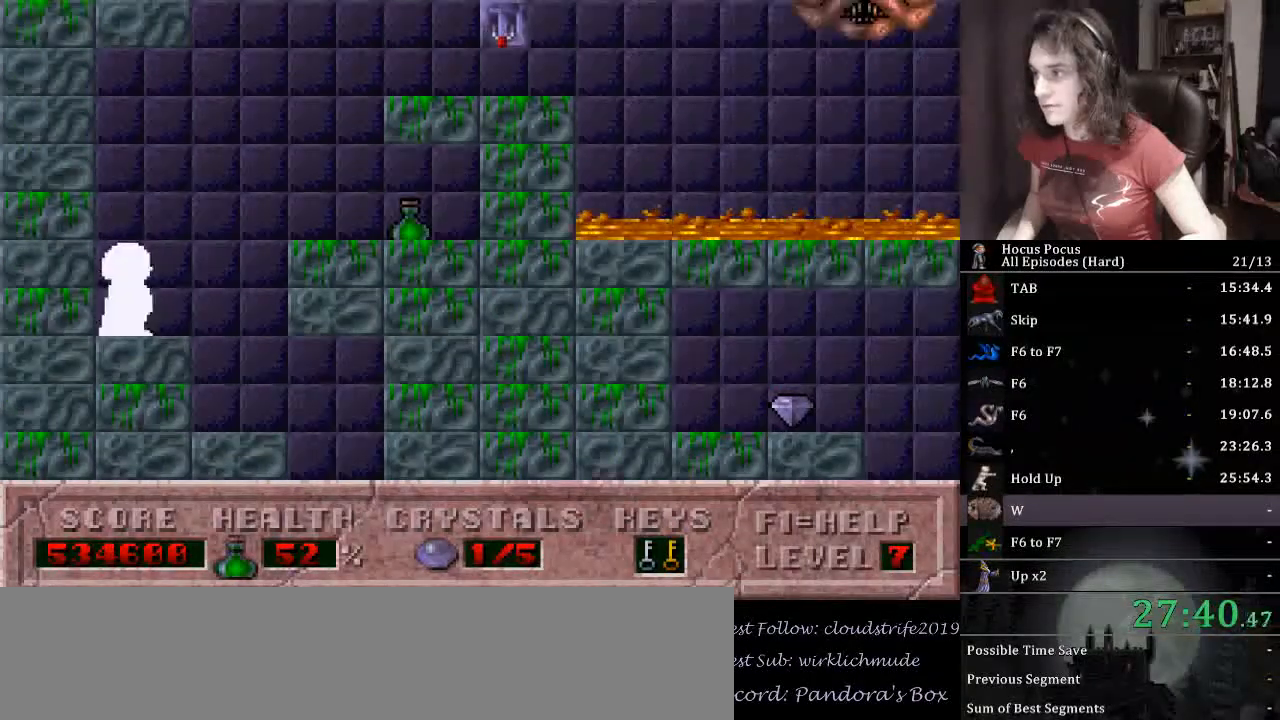
{"keys": ["right"], "events": [[500, "ctrl_l", "up"]]}
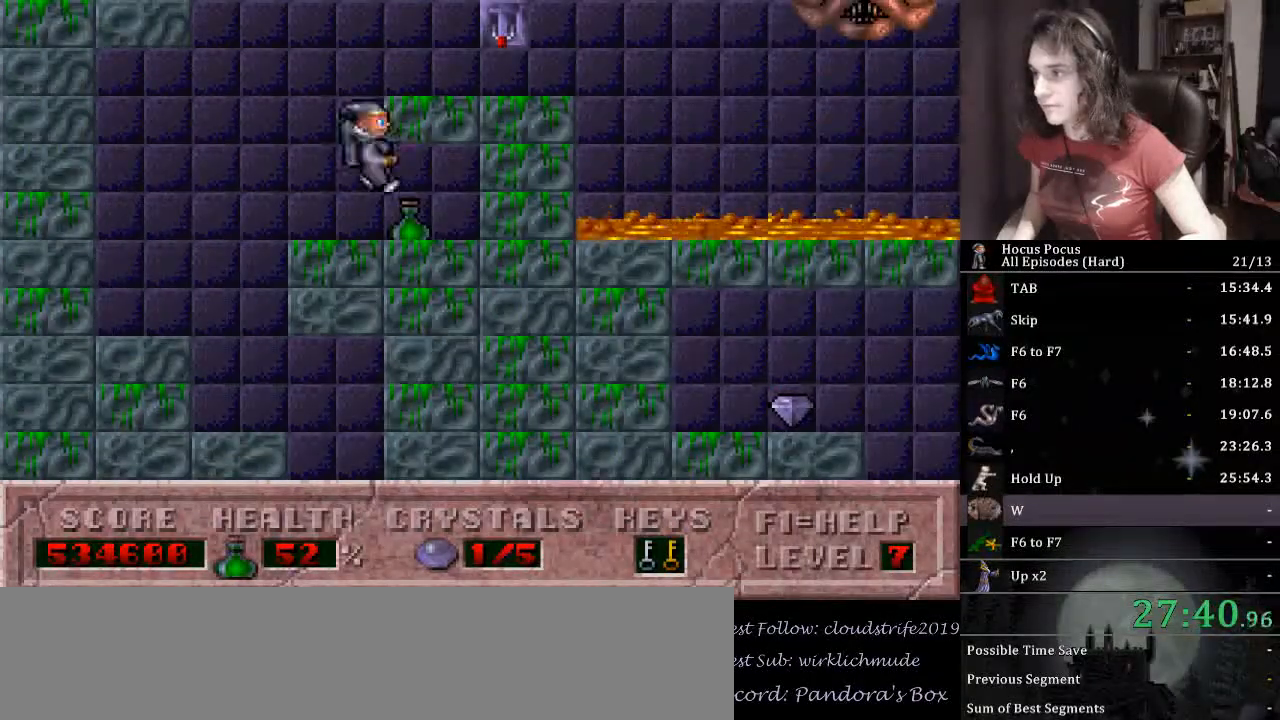
{"keys": ["ctrl_l", "right"], "events": [[67, "right", "up"], [100, "ctrl_l", "down"], [433, "right", "down"]]}
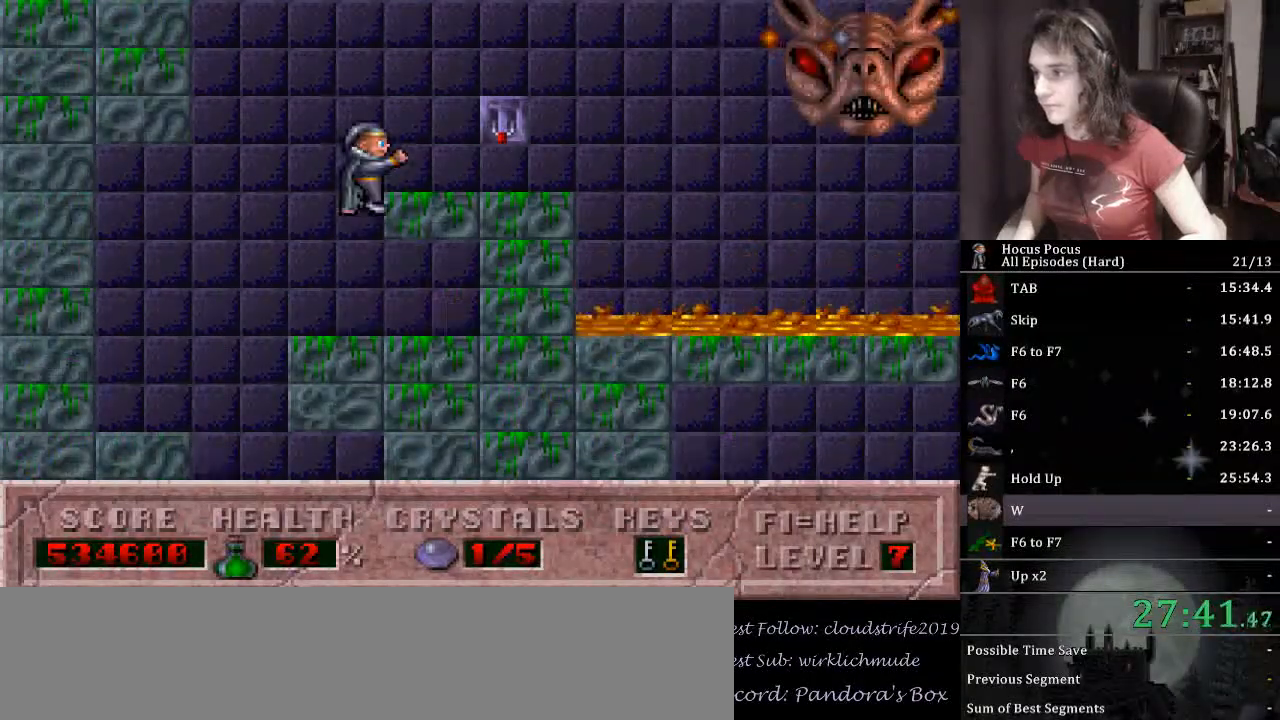
{"keys": ["alt_l", "ctrl_l", "right"], "events": [[167, "ctrl_l", "up"], [167, "up", "down"], [300, "ctrl_l", "down"], [433, "alt_l", "down"], [500, "up", "up"]]}
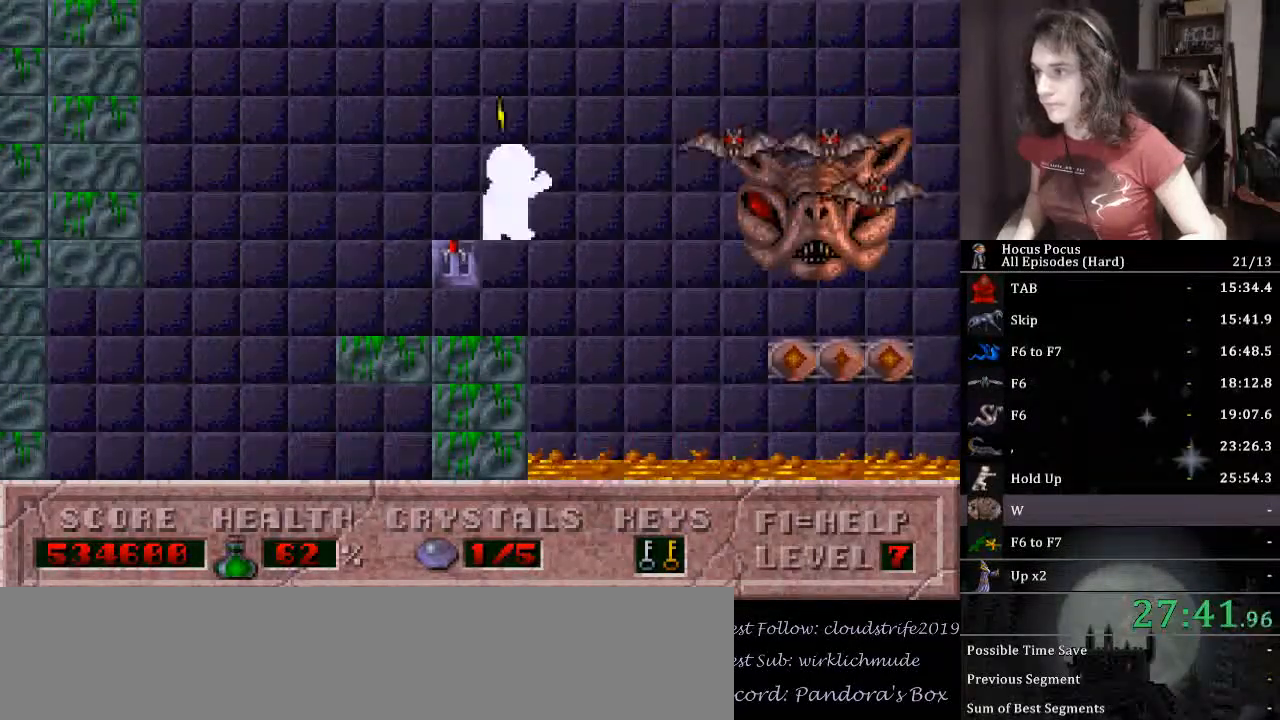
{"keys": ["alt_l"], "events": [[33, "ctrl_l", "up"], [400, "right", "up"]]}
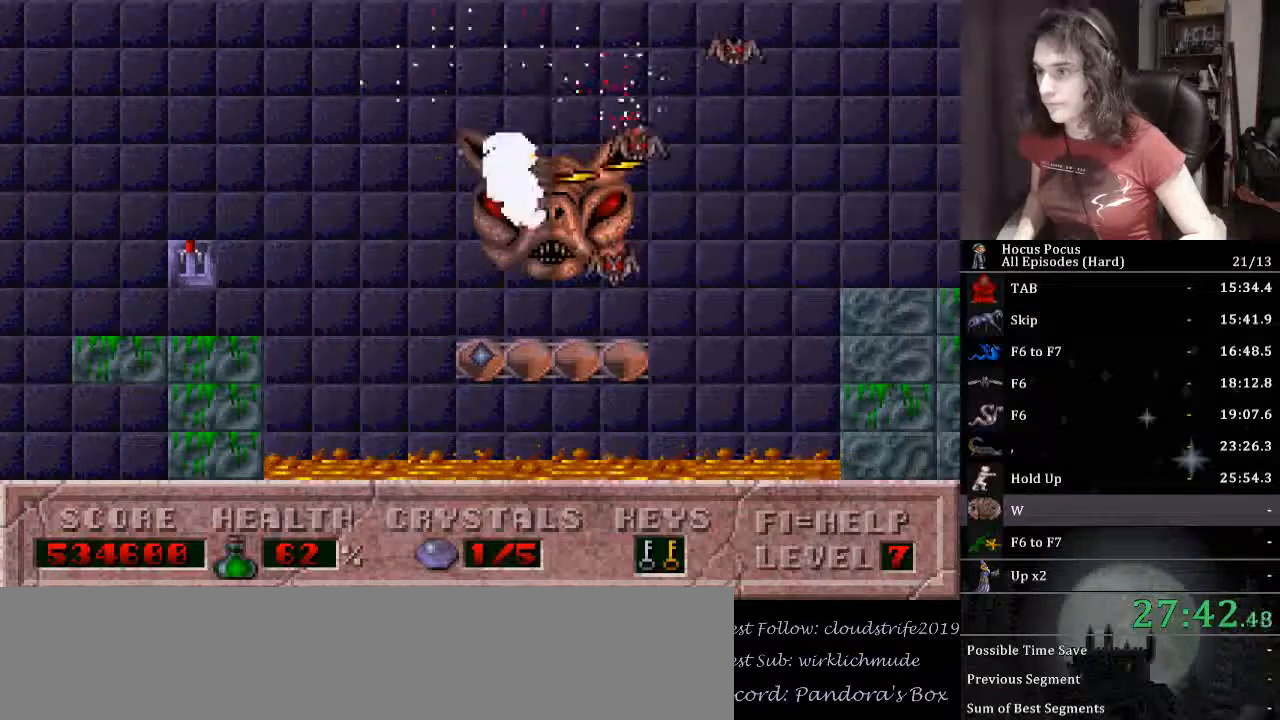
{"keys": ["alt_l", "right"], "events": [[167, "right", "down"], [233, "ctrl_l", "down"], [467, "ctrl_l", "up"]]}
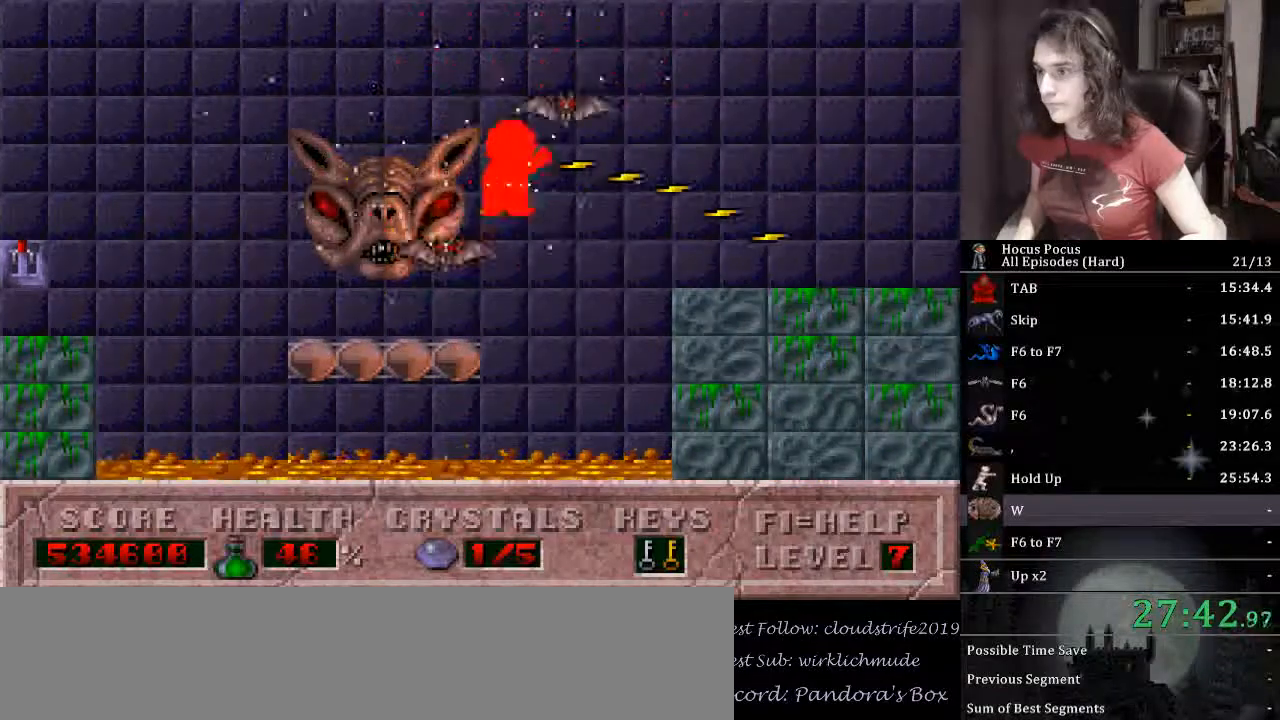
{"keys": ["alt_l", "right"], "events": []}
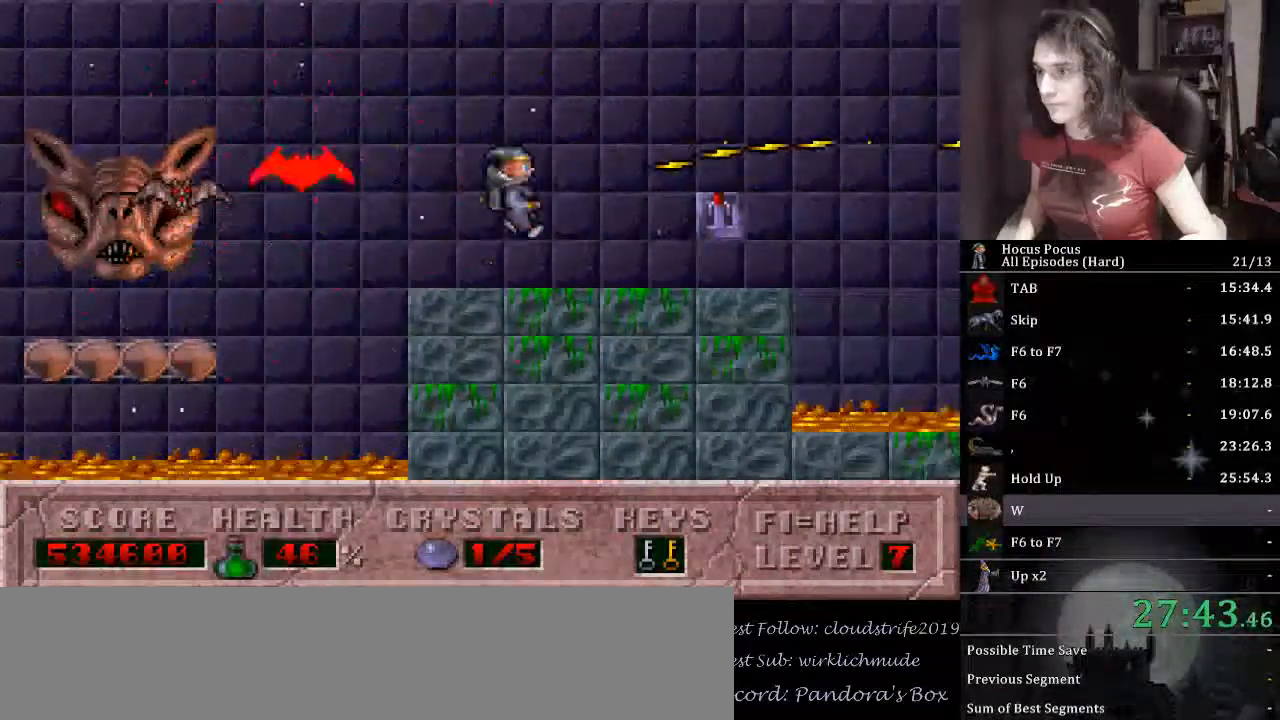
{"keys": ["alt_l", "left"], "events": [[267, "up", "down"], [400, "right", "up"], [467, "left", "down"], [467, "up", "up"]]}
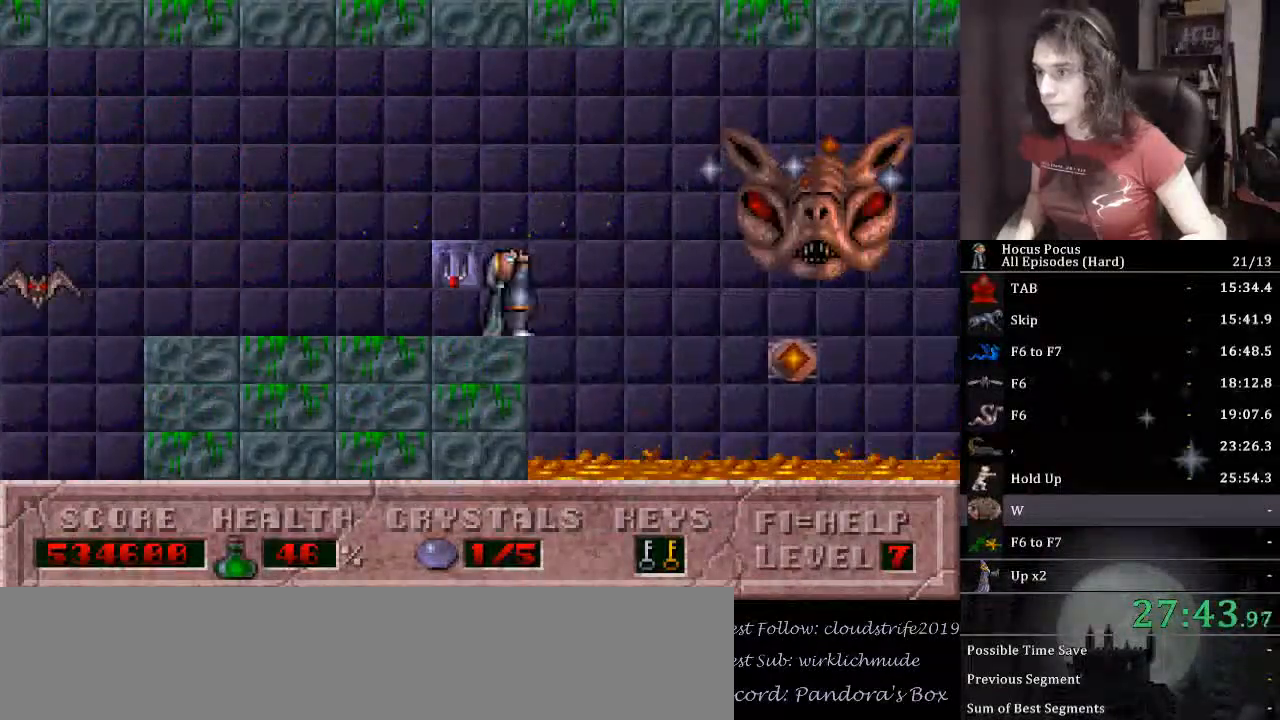
{"keys": ["left"], "events": [[133, "left", "up"], [133, "right", "down"], [233, "right", "up"], [300, "alt_l", "up"], [367, "left", "down"]]}
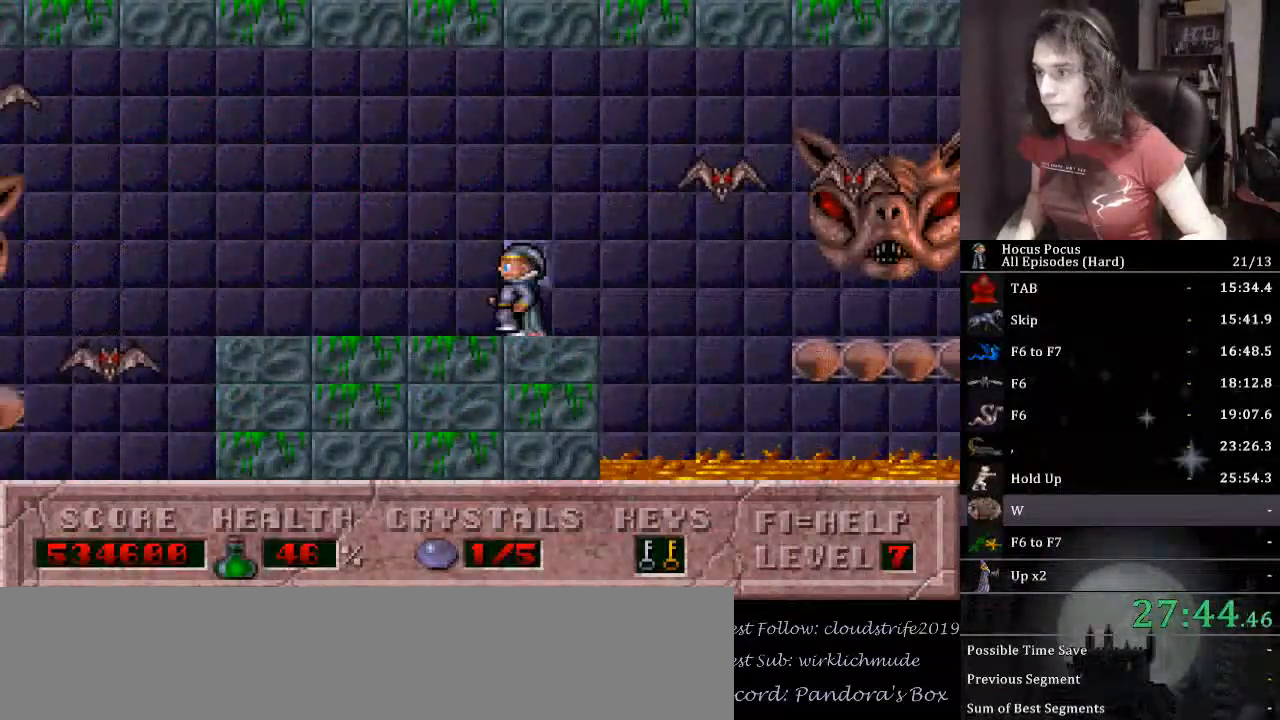
{"keys": ["alt_l"], "events": [[100, "left", "up"], [167, "left", "down"], [200, "ctrl_l", "down"], [300, "ctrl_l", "up"], [333, "alt_l", "down"], [333, "left", "up"], [433, "alt_l", "up"], [500, "alt_l", "down"]]}
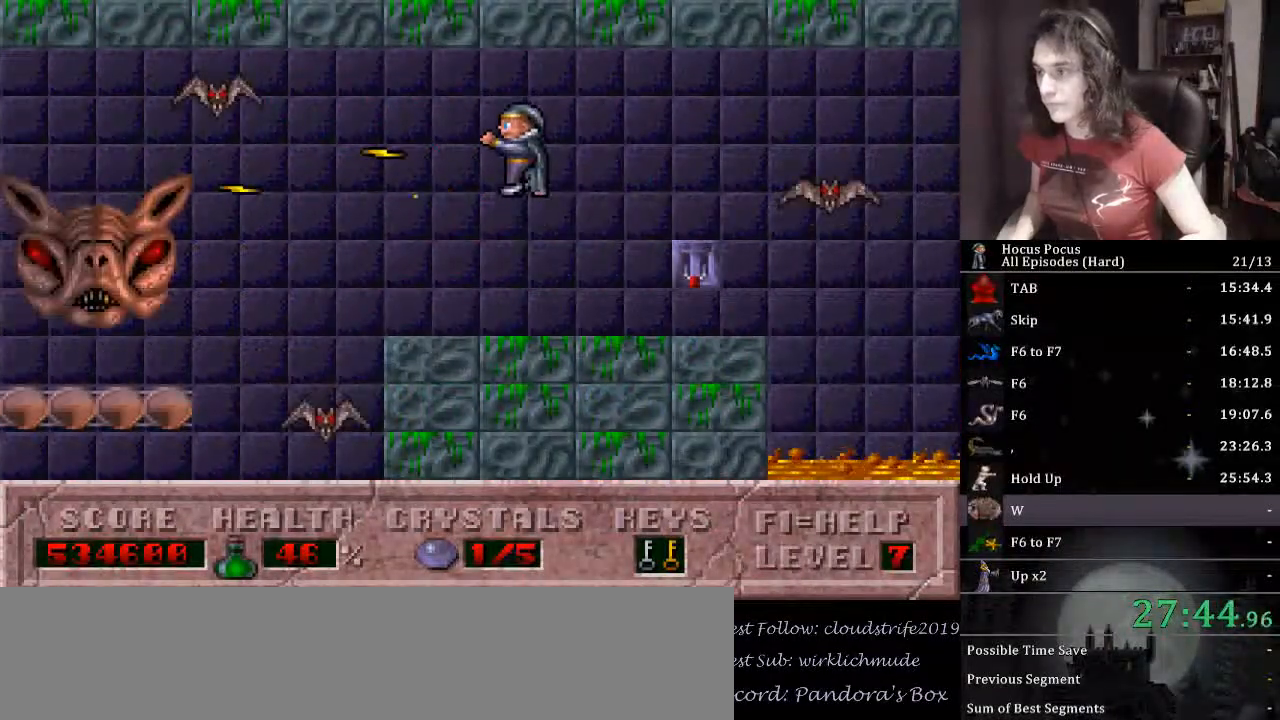
{"keys": ["alt_l"], "events": [[100, "alt_l", "up"], [133, "alt_l", "down"], [233, "alt_l", "up"], [267, "alt_l", "down"], [300, "alt_l", "up"], [367, "alt_l", "down"], [467, "alt_l", "up"], [500, "alt_l", "down"]]}
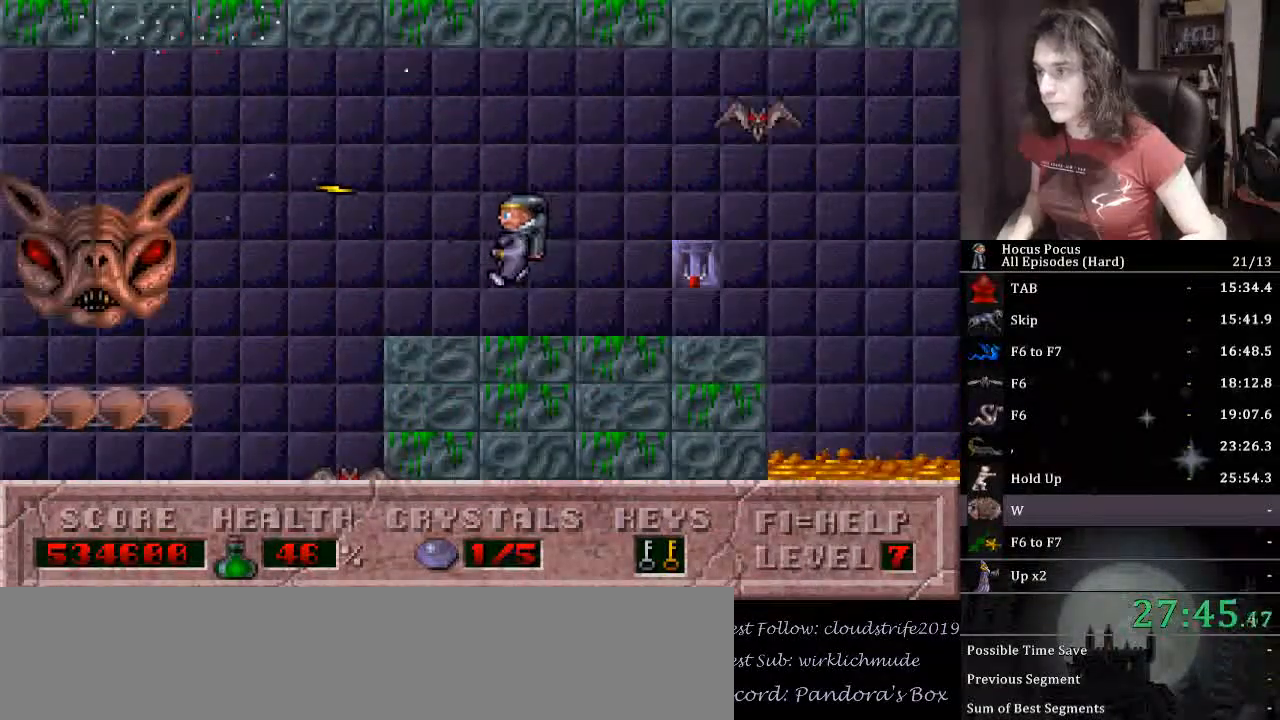
{"keys": ["ctrl_l", "left"], "events": [[300, "alt_l", "up"], [367, "left", "down"], [467, "ctrl_l", "down"]]}
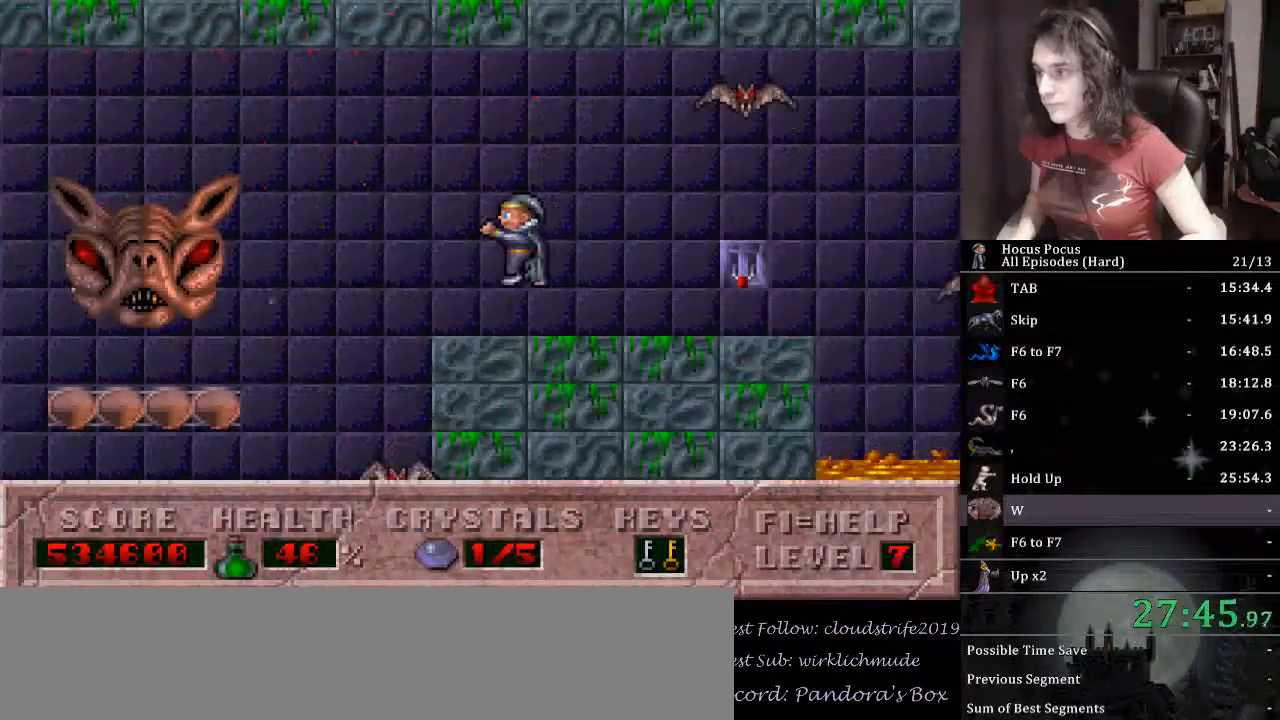
{"keys": ["left"], "events": [[167, "ctrl_l", "up"]]}
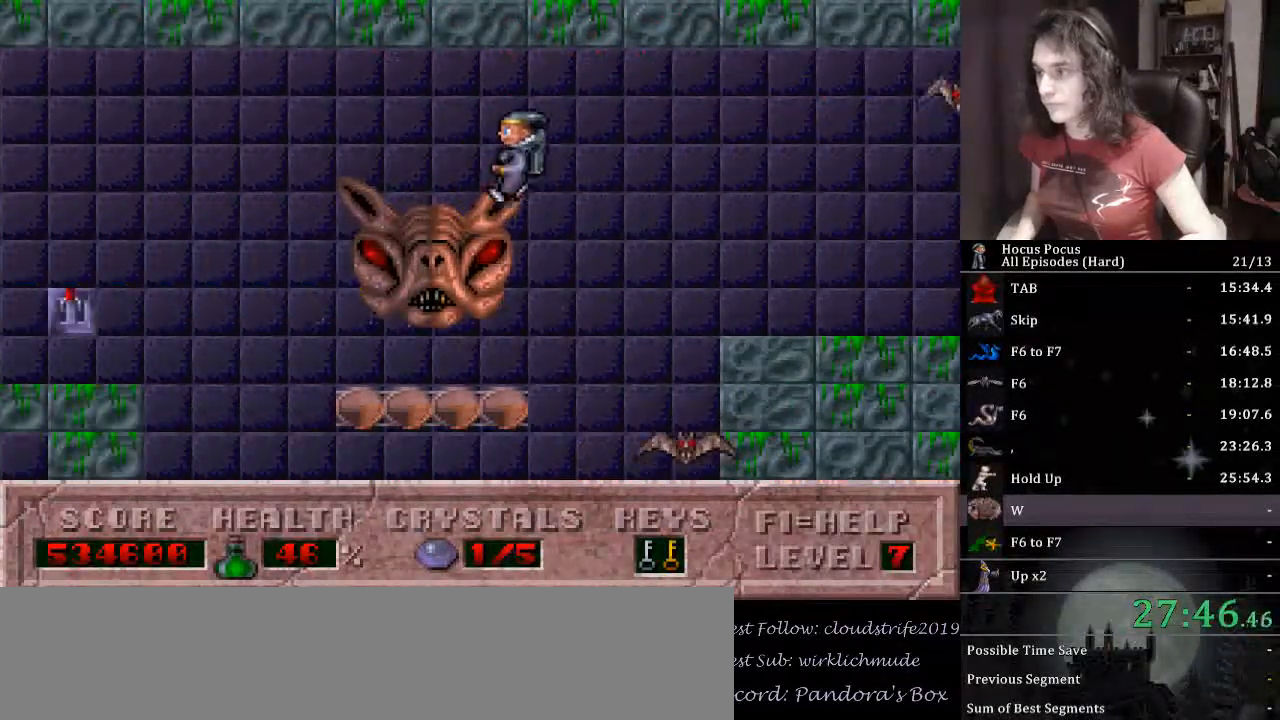
{"keys": ["alt_l"], "events": [[233, "left", "up"], [267, "right", "down"], [367, "alt_l", "down"], [400, "right", "up"], [467, "alt_l", "up"], [500, "alt_l", "down"]]}
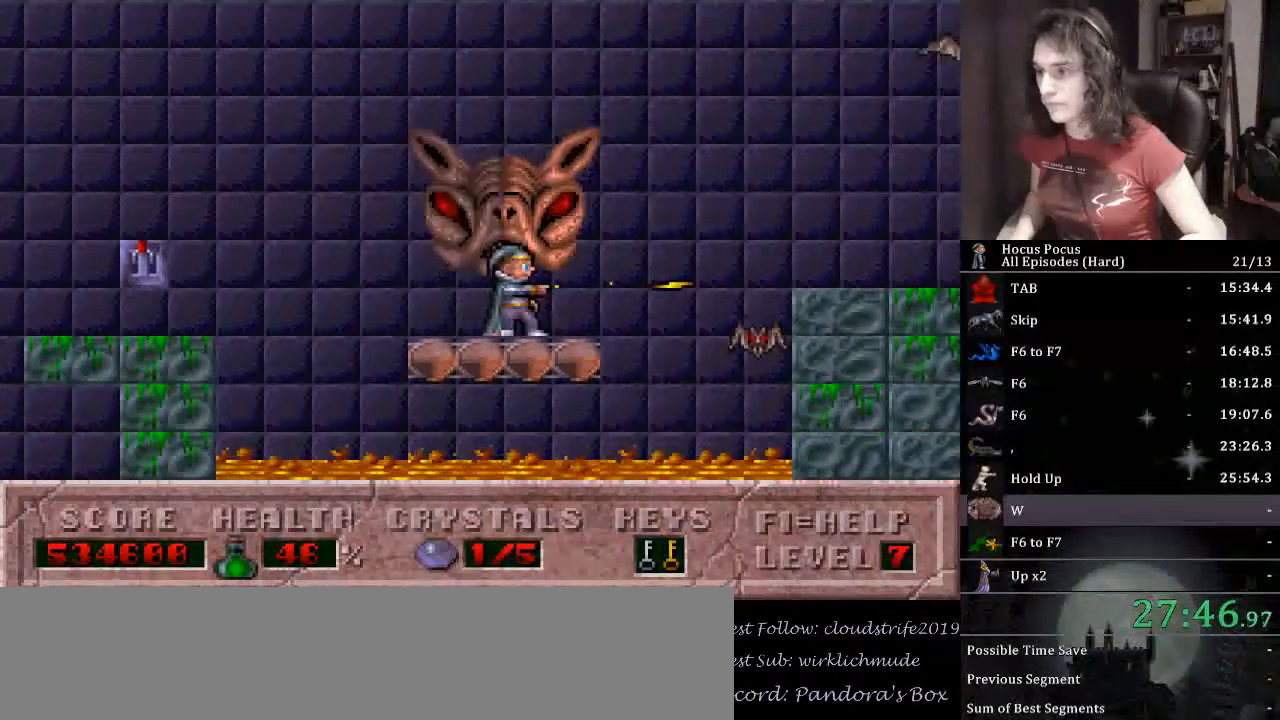
{"keys": [], "events": [[100, "alt_l", "up"], [133, "alt_l", "down"], [200, "alt_l", "up"], [267, "alt_l", "down"], [333, "alt_l", "up"], [367, "alt_l", "down"], [467, "alt_l", "up"]]}
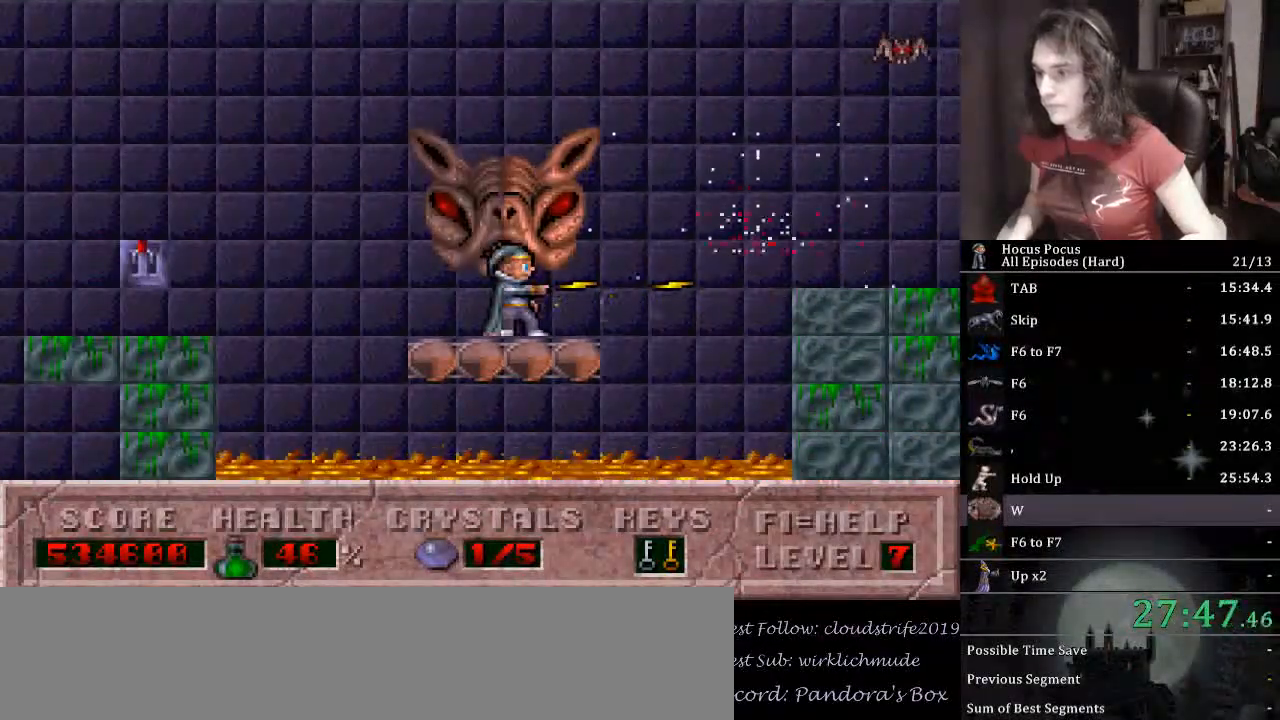
{"keys": ["ctrl_l", "left"], "events": [[33, "alt_l", "down"], [67, "alt_l", "up"], [167, "alt_l", "down"], [200, "alt_l", "up"], [267, "alt_l", "down"], [400, "left", "down"], [433, "ctrl_l", "down"], [500, "alt_l", "up"]]}
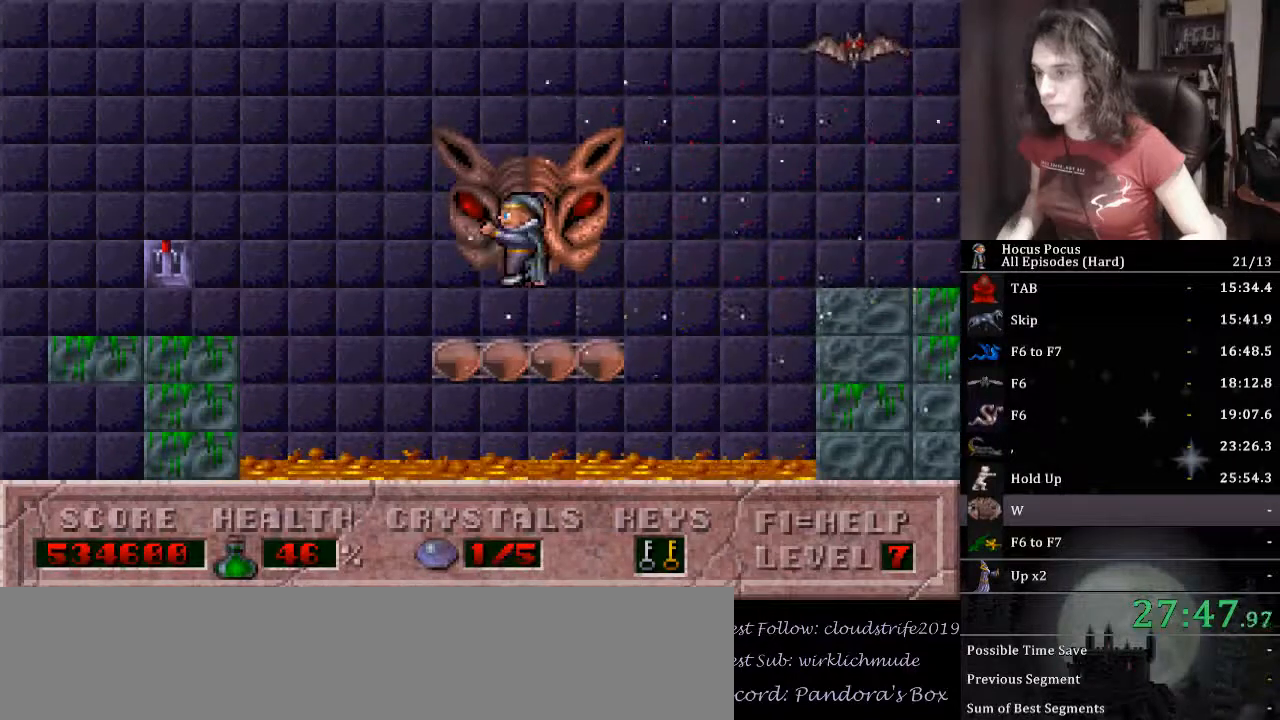
{"keys": ["left"], "events": [[233, "ctrl_l", "up"]]}
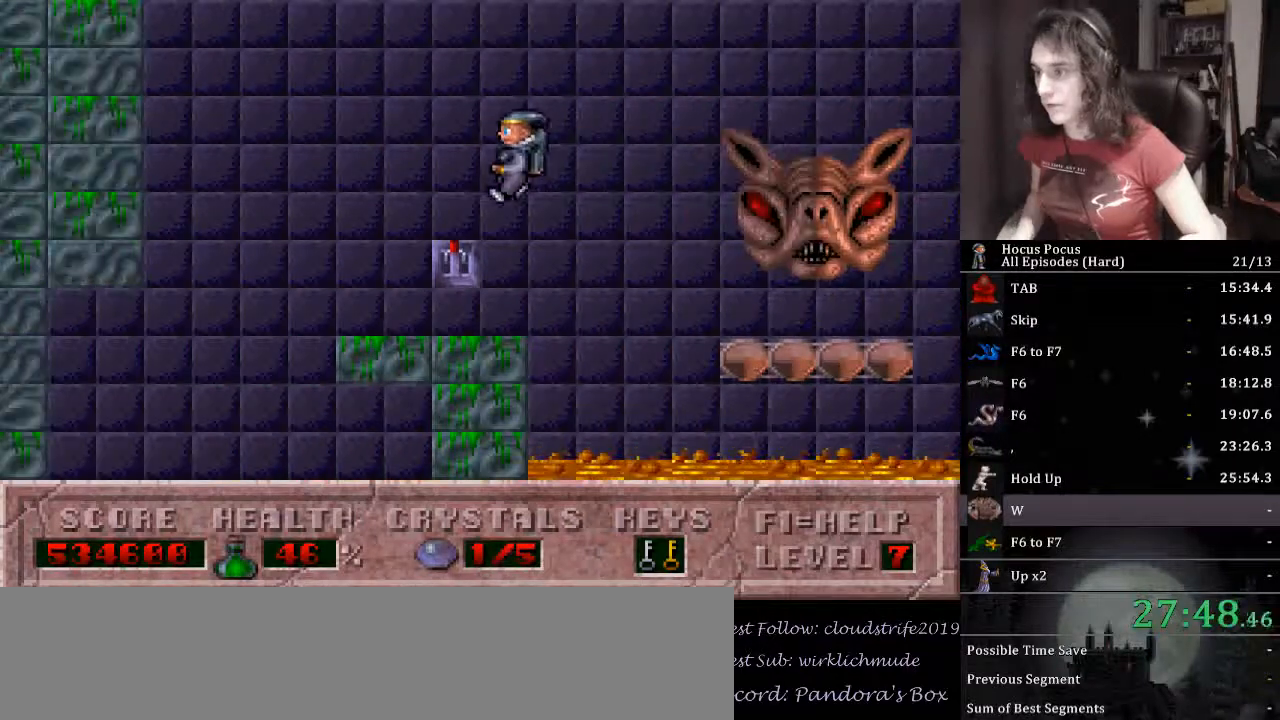
{"keys": ["left"], "events": []}
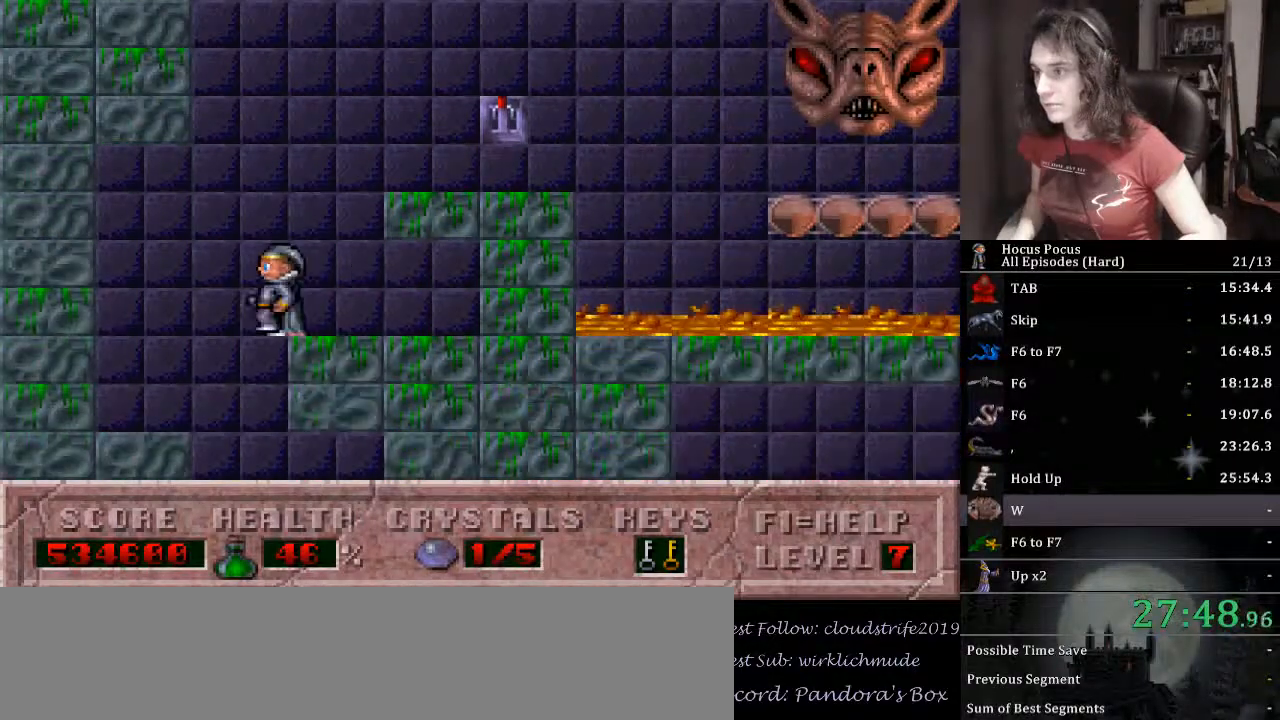
{"keys": ["ctrl_l"], "events": [[400, "ctrl_l", "down"], [400, "left", "up"], [400, "right", "down"], [500, "right", "up"]]}
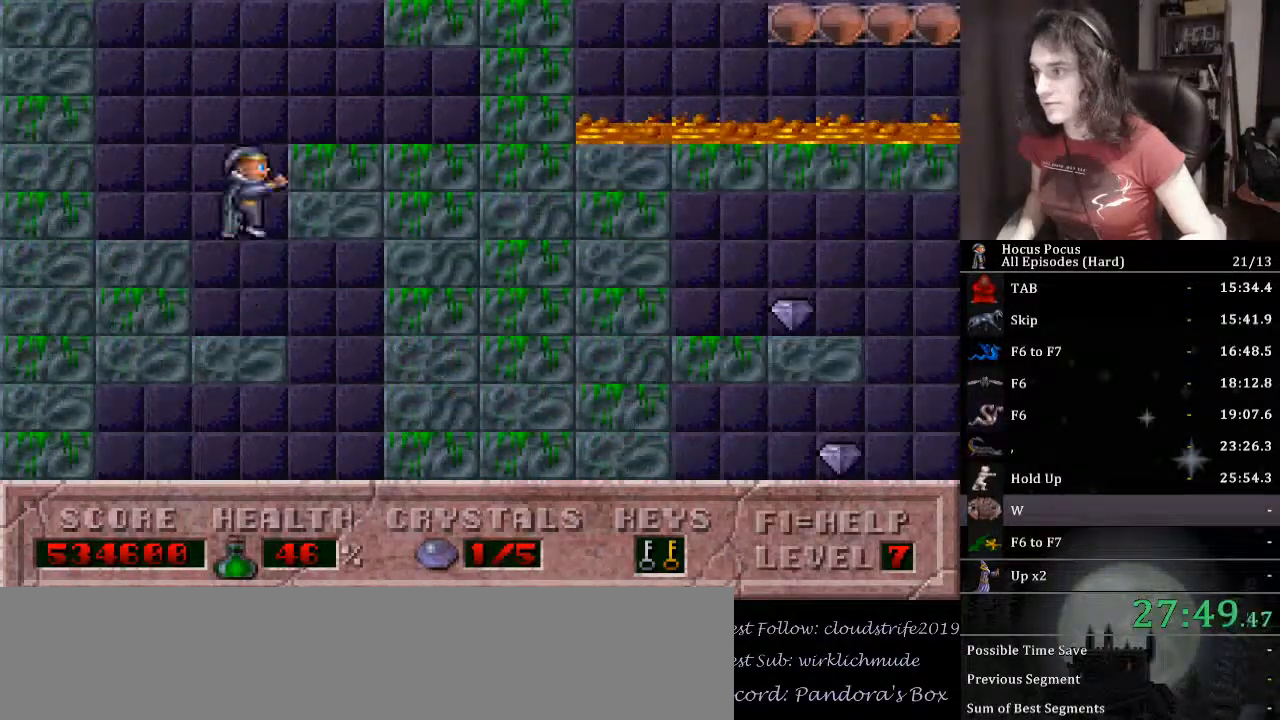
{"keys": ["left"], "events": [[33, "left", "down"], [300, "ctrl_l", "up"]]}
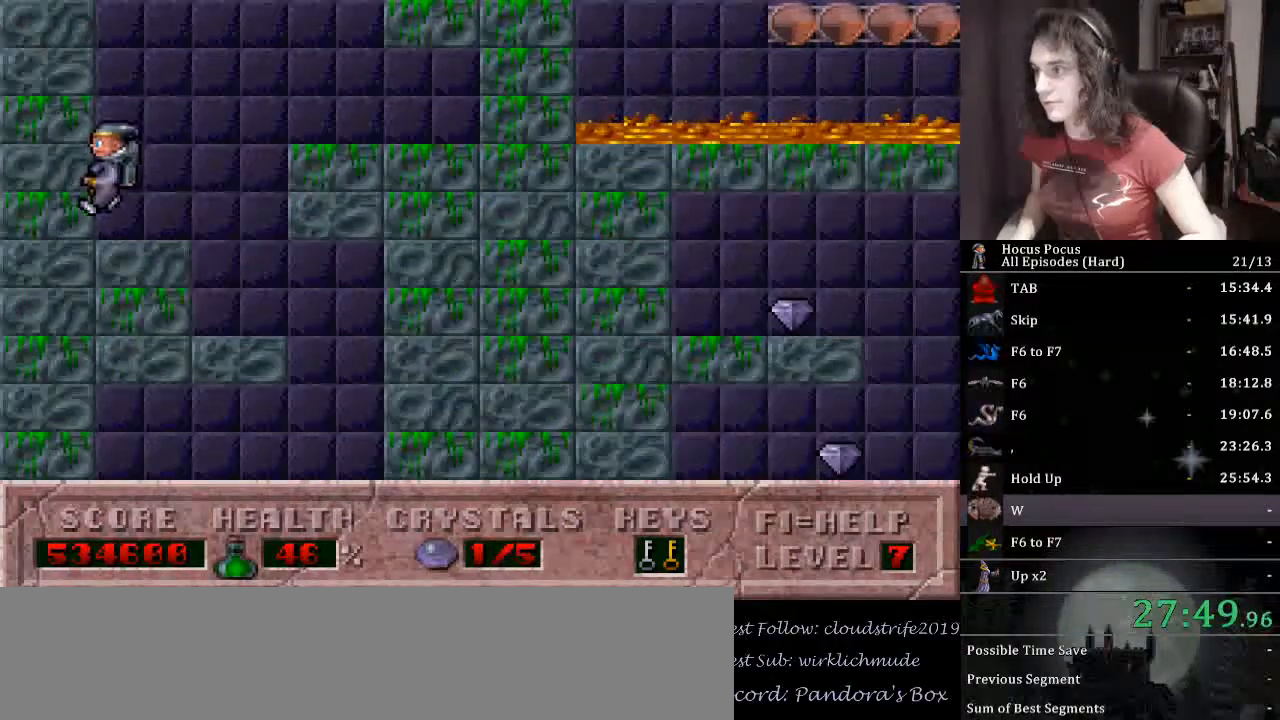
{"keys": ["ctrl_l", "right"], "events": [[33, "ctrl_l", "down"], [33, "left", "up"], [100, "right", "down"]]}
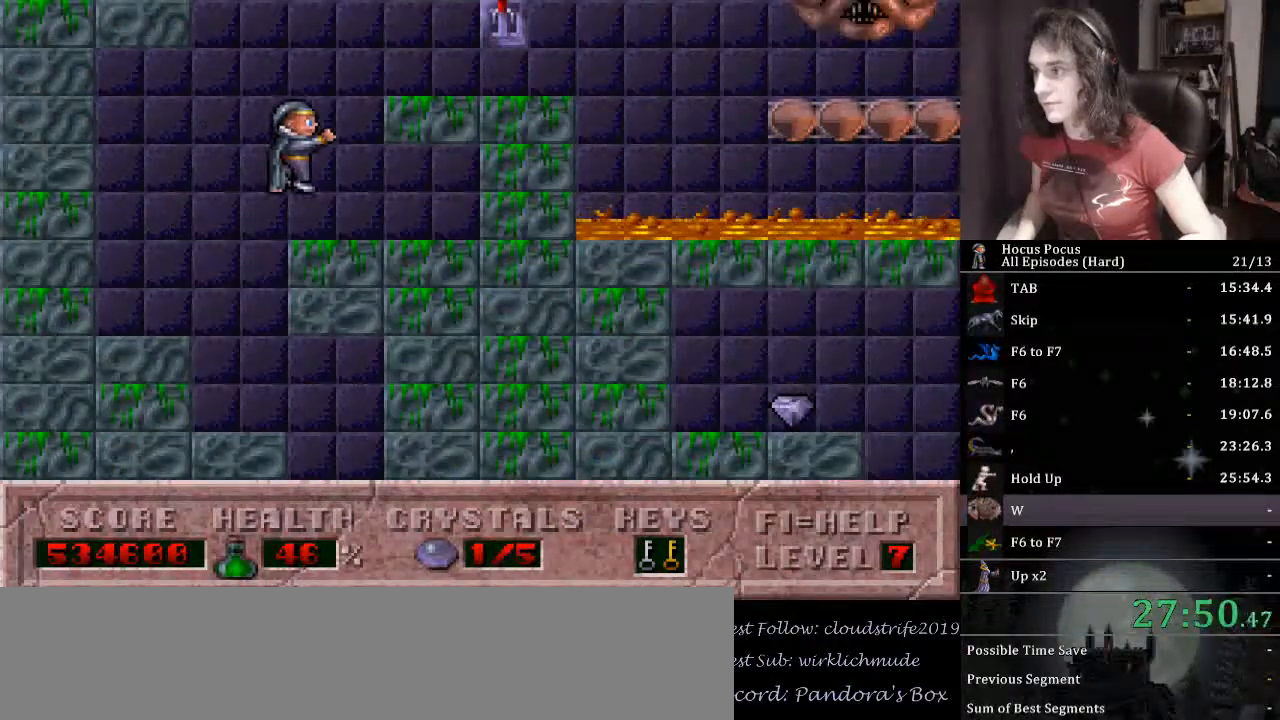
{"keys": ["ctrl_l"], "events": [[100, "ctrl_l", "up"], [100, "right", "up"], [167, "ctrl_l", "down"]]}
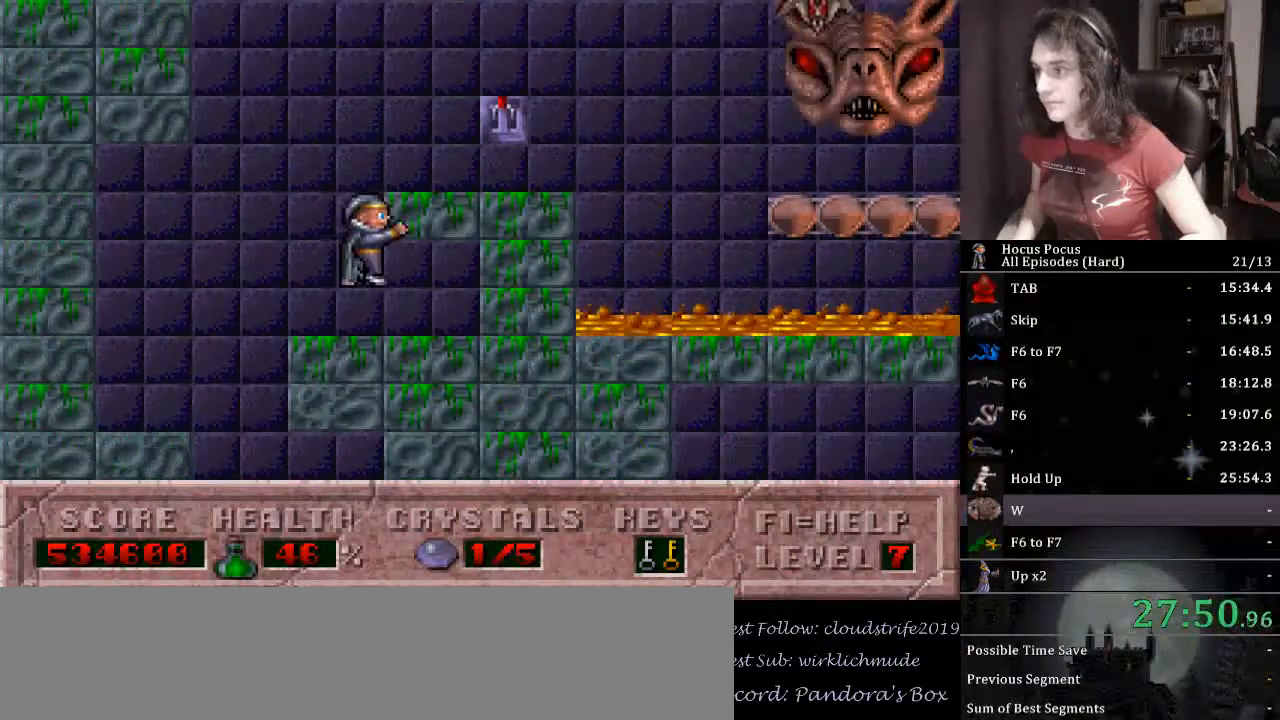
{"keys": ["ctrl_l", "right"], "events": [[67, "right", "down"], [267, "ctrl_l", "up"], [500, "ctrl_l", "down"]]}
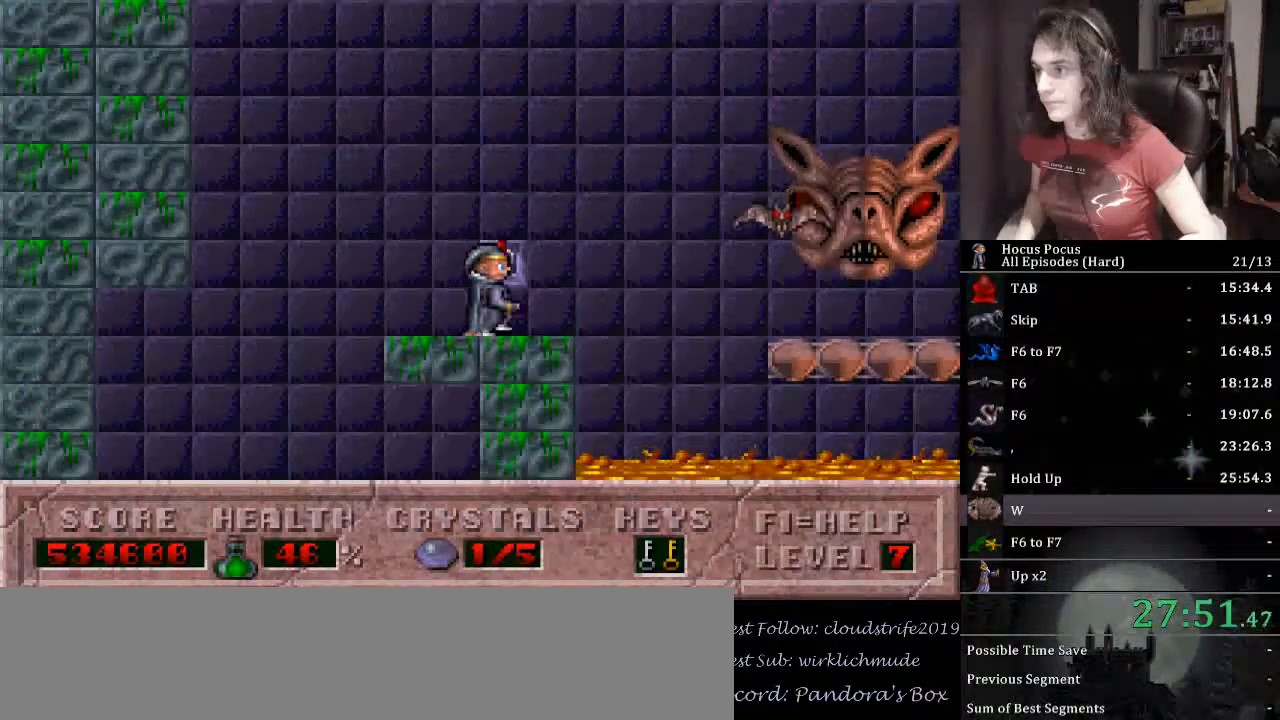
{"keys": ["right"], "events": [[33, "right", "up"], [33, "up", "down"], [133, "left", "down"], [167, "up", "up"], [233, "ctrl_l", "up"], [400, "left", "up"], [467, "right", "down"]]}
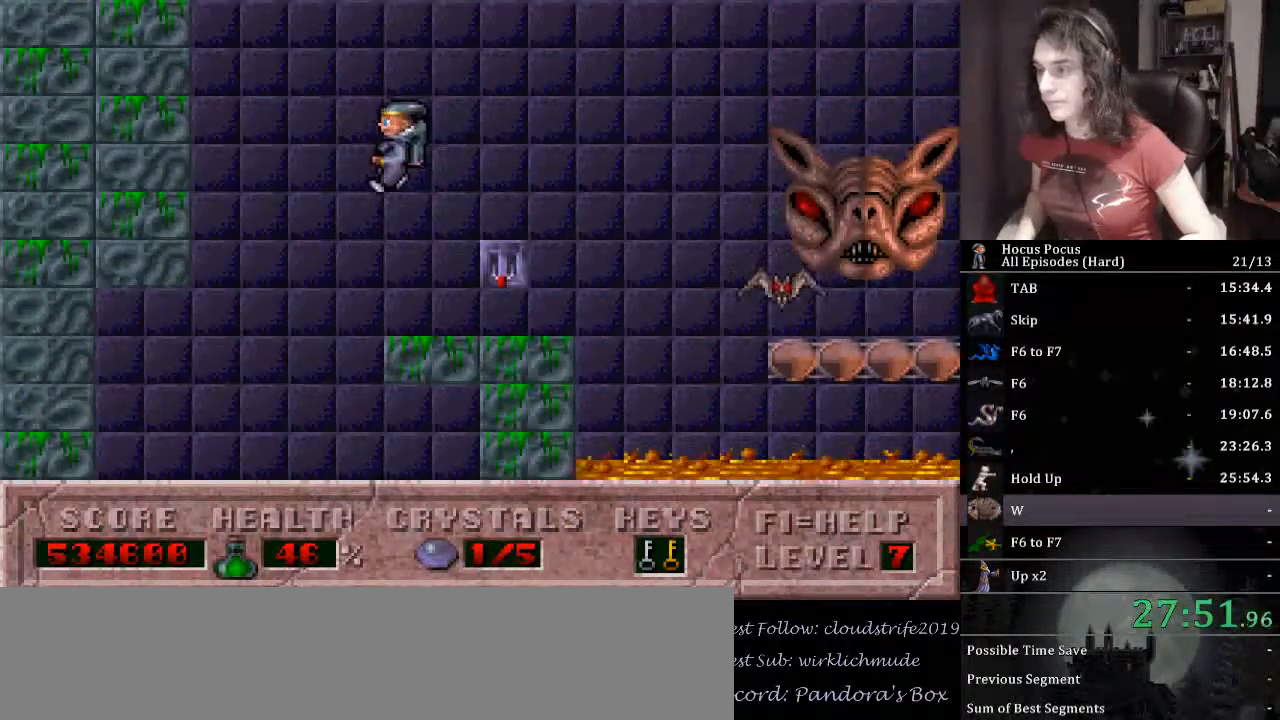
{"keys": [], "events": [[167, "right", "up"], [333, "right", "down"], [400, "alt_l", "down"], [400, "right", "up"], [467, "alt_l", "up"]]}
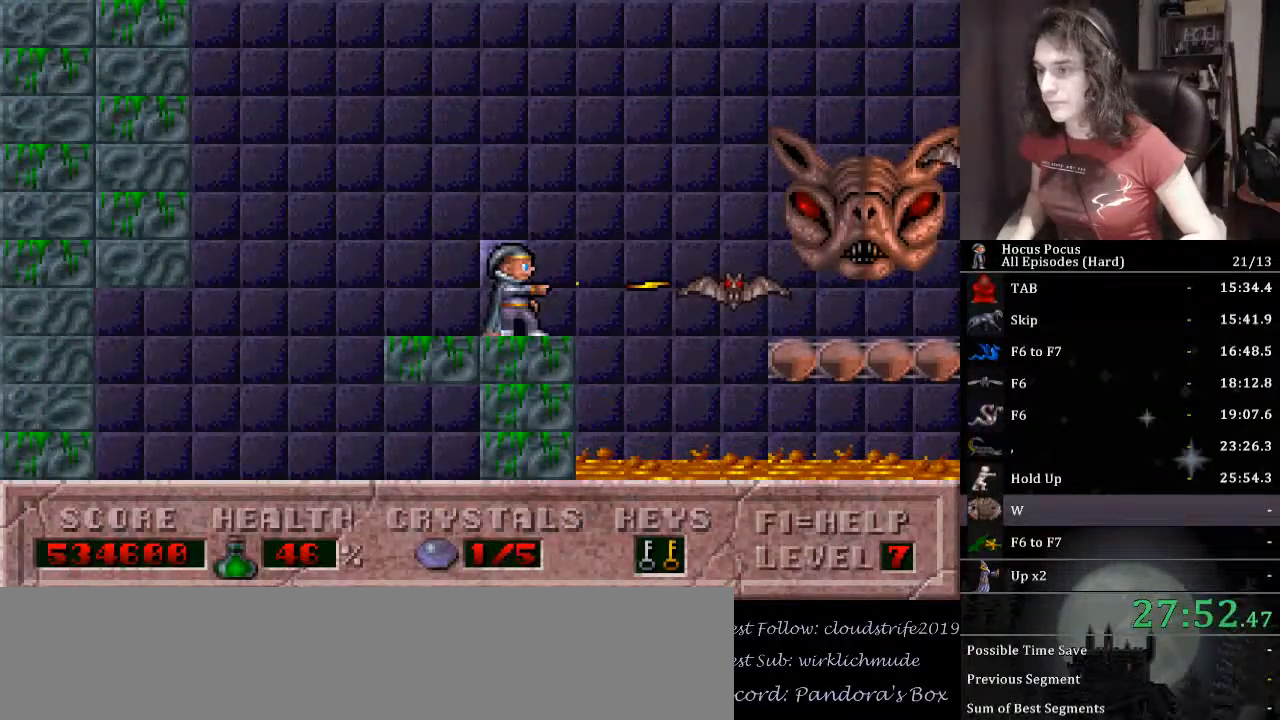
{"keys": [], "events": [[33, "alt_l", "down"], [133, "alt_l", "up"], [167, "alt_l", "down"], [267, "alt_l", "up"], [300, "alt_l", "down"], [367, "alt_l", "up"], [433, "alt_l", "down"], [500, "alt_l", "up"]]}
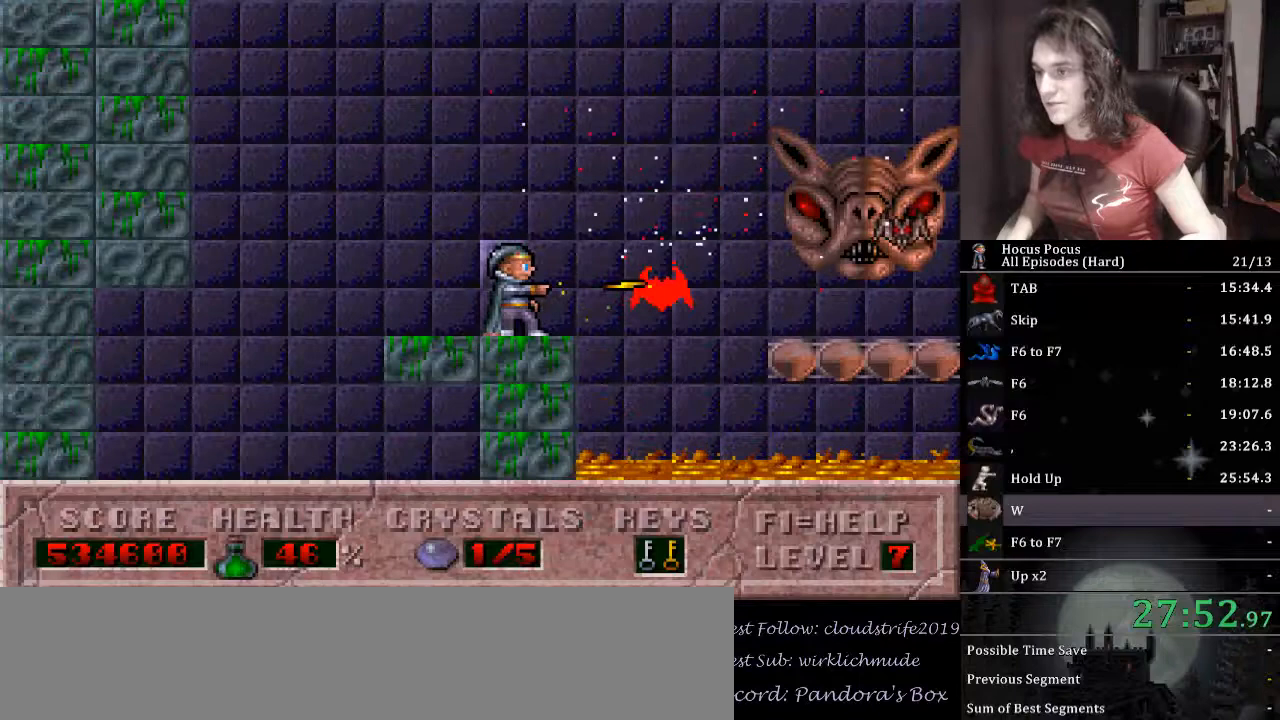
{"keys": ["alt_l"], "events": [[33, "alt_l", "down"], [133, "alt_l", "up"], [167, "alt_l", "down"], [267, "alt_l", "up"], [333, "alt_l", "down"], [400, "alt_l", "up"], [467, "alt_l", "down"]]}
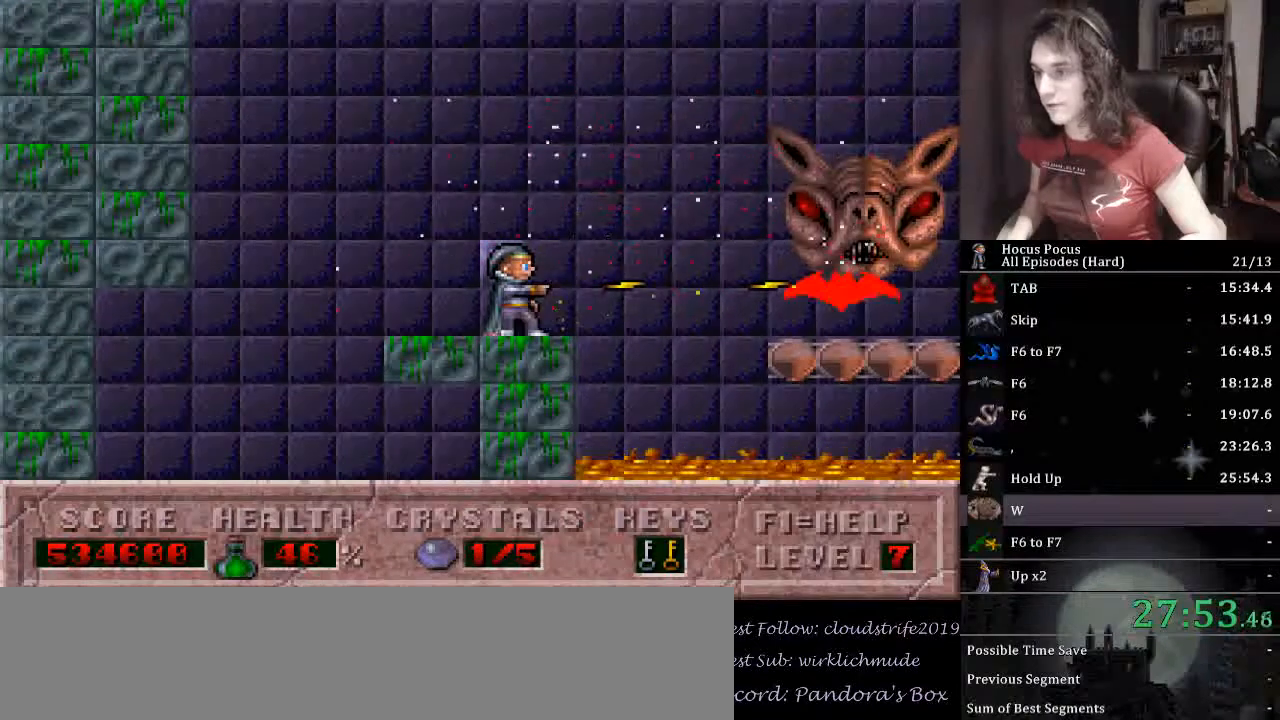
{"keys": [], "events": [[67, "alt_l", "up"], [100, "alt_l", "down"], [200, "alt_l", "up"], [233, "alt_l", "down"], [300, "alt_l", "up"], [367, "alt_l", "down"], [467, "alt_l", "up"]]}
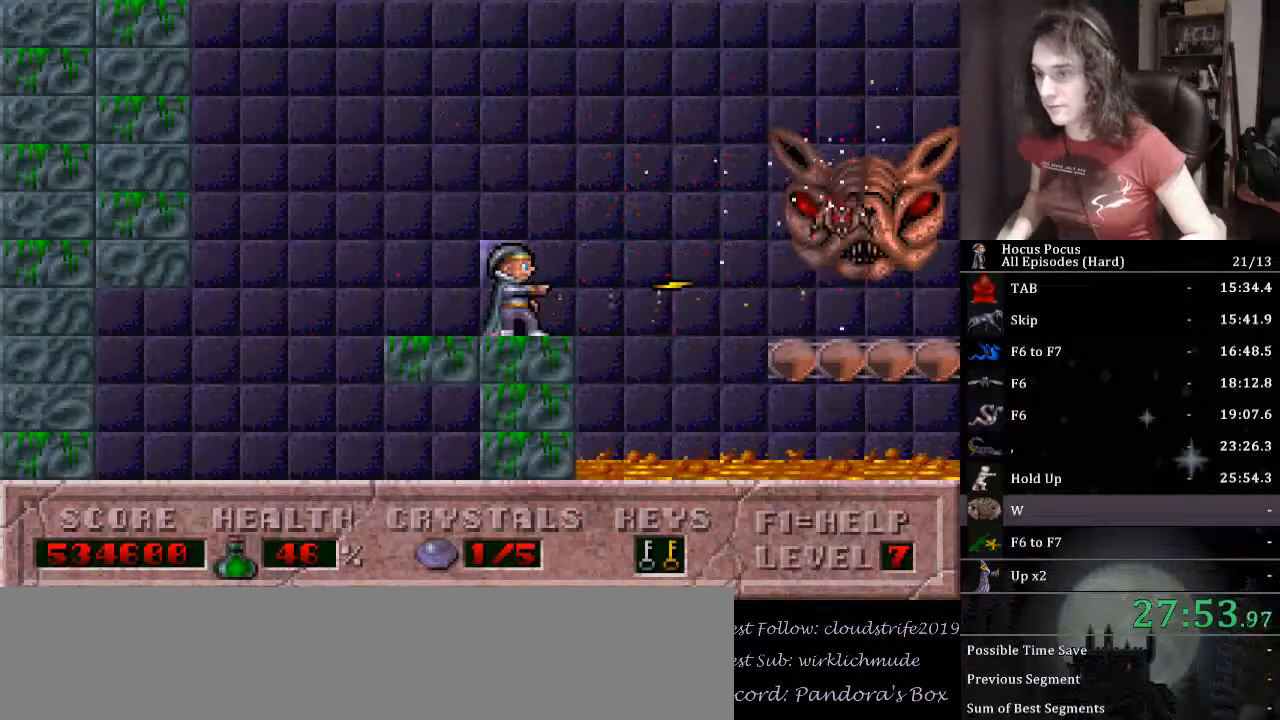
{"keys": ["ctrl_l", "right"], "events": [[33, "alt_l", "down"], [67, "alt_l", "up"], [167, "alt_l", "down"], [300, "ctrl_l", "down"], [367, "alt_l", "up"], [367, "right", "down"]]}